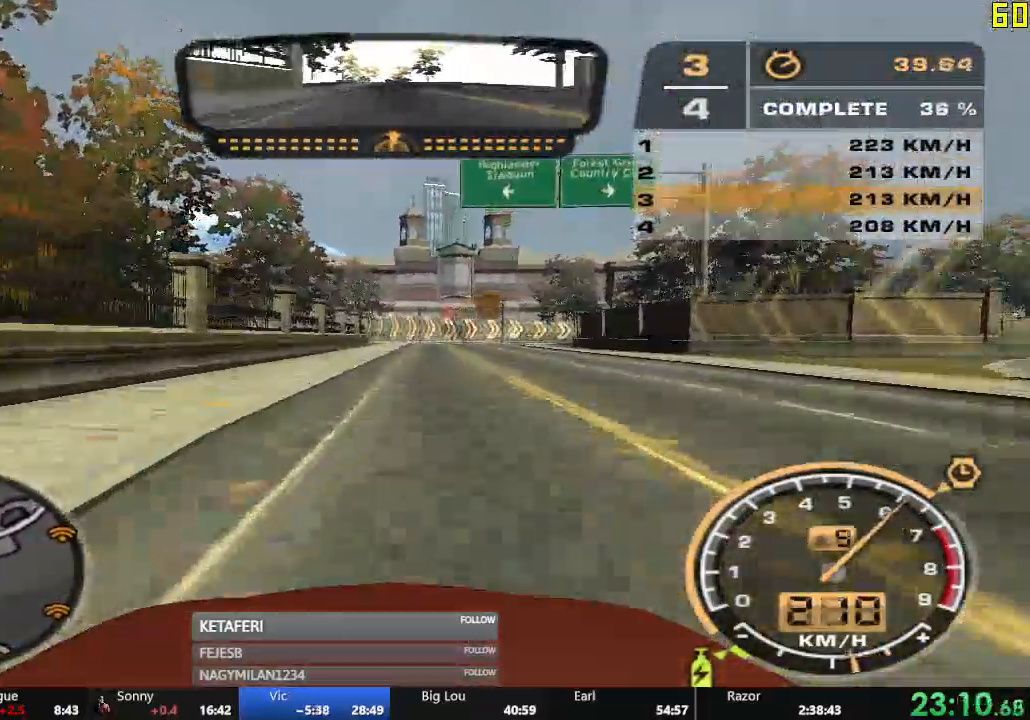
Gameplay with a controller (Xbox layout); each line is a JSON object with the inputs held at the frame after it. "events" lists button and stick changes between this image and that frame as [ms after this image, input, new state], when the widget could be followed in between. Not read: right_stick.
{"buttons": ["R2"], "left_stick": "right", "events": [[284, "left_stick", "right"]]}
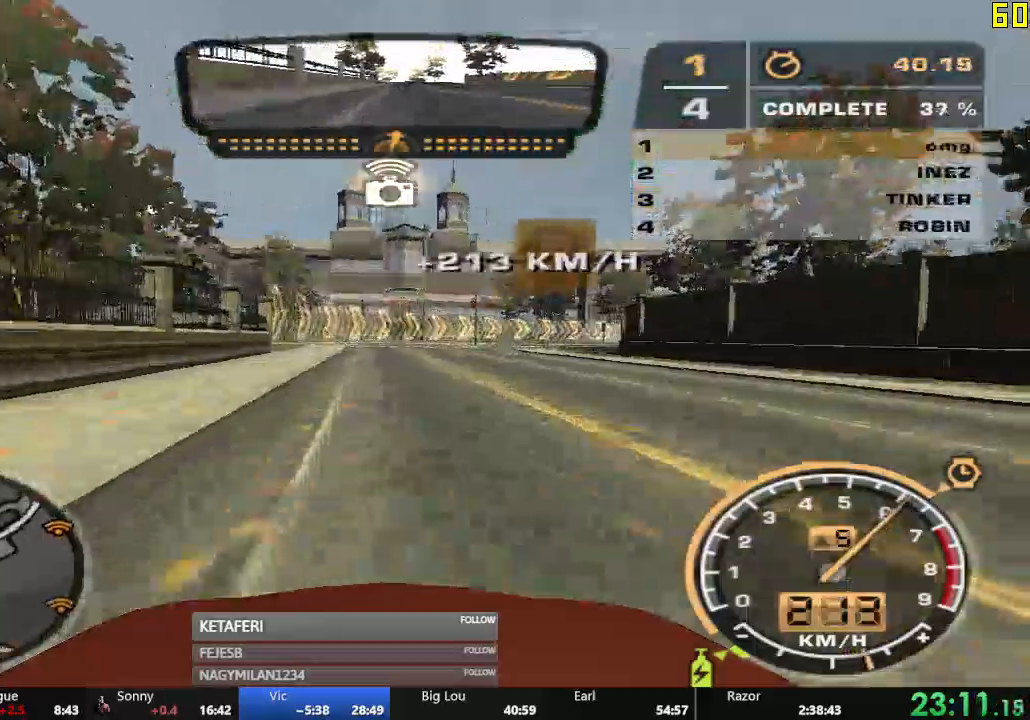
{"buttons": ["R2"], "left_stick": "right", "events": []}
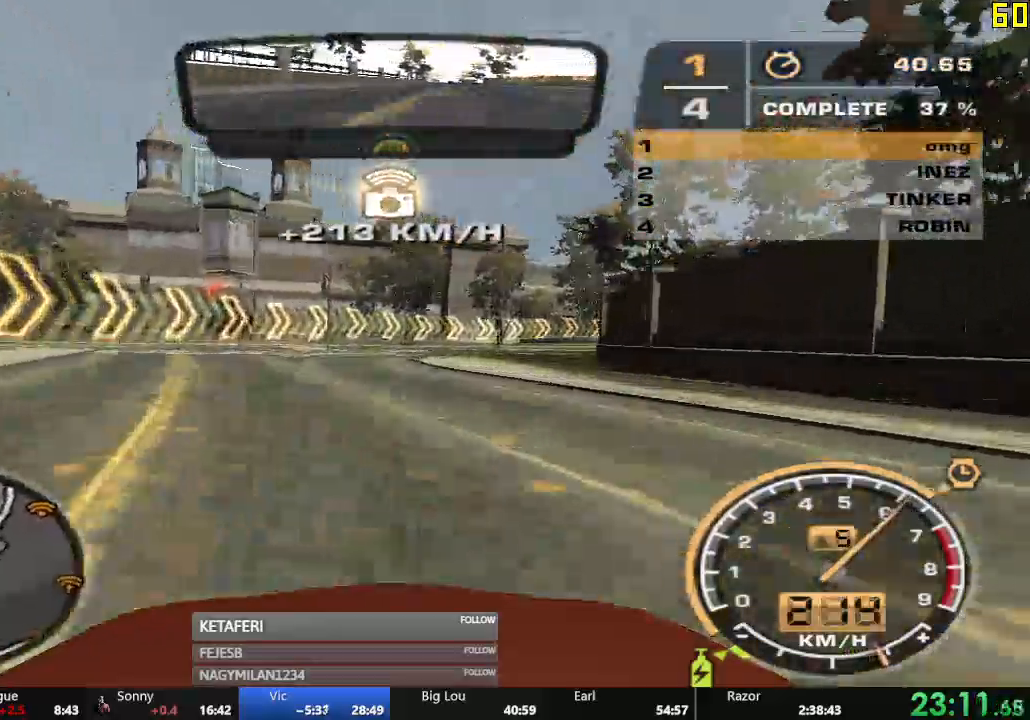
{"buttons": ["R2"], "left_stick": "right", "events": [[367, "L2", "down"], [384, "DPAD_DOWN", "down"], [417, "L2", "up"], [434, "DPAD_DOWN", "up"]]}
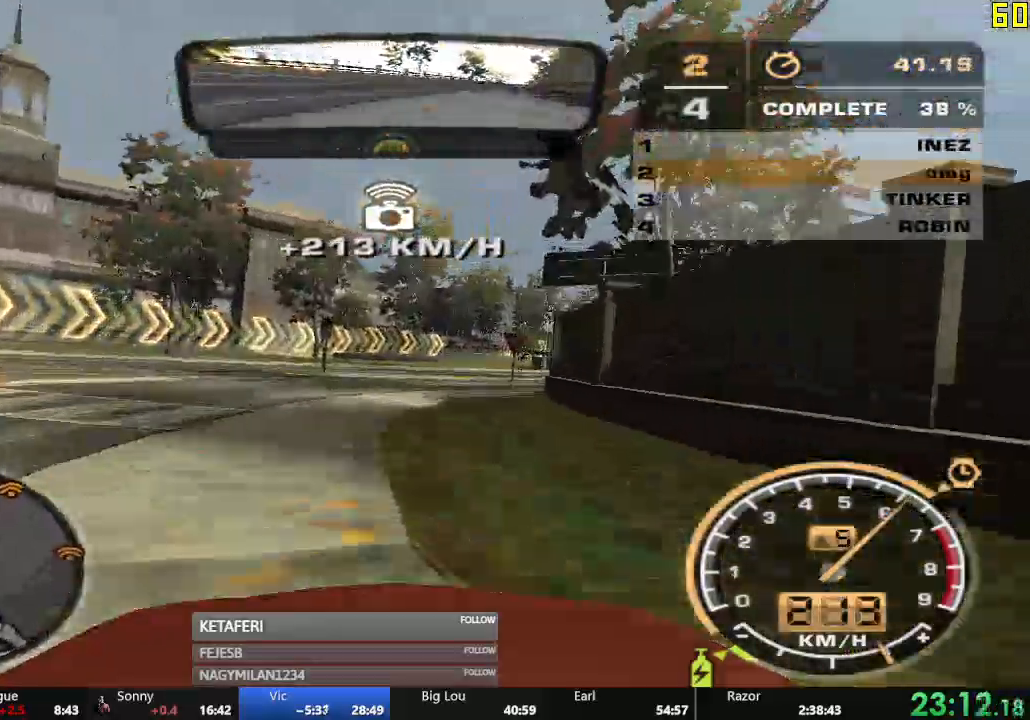
{"buttons": ["R2"], "left_stick": "center", "events": [[233, "left_stick", "center"]]}
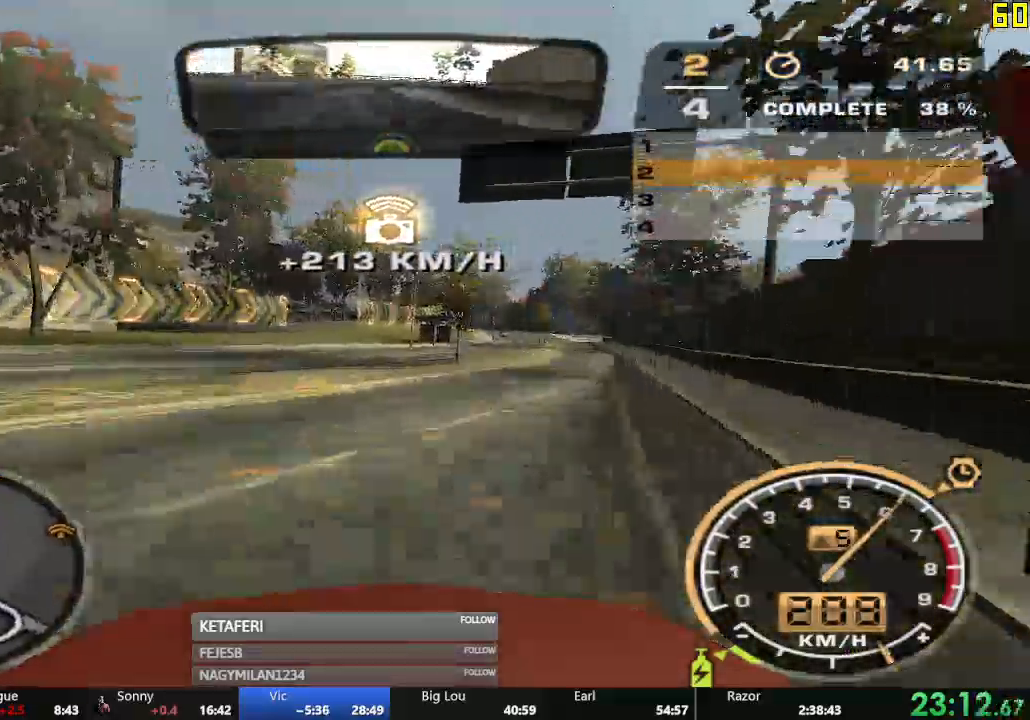
{"buttons": ["R2"], "left_stick": "center", "events": [[100, "left_stick", "right"], [384, "left_stick", "center"]]}
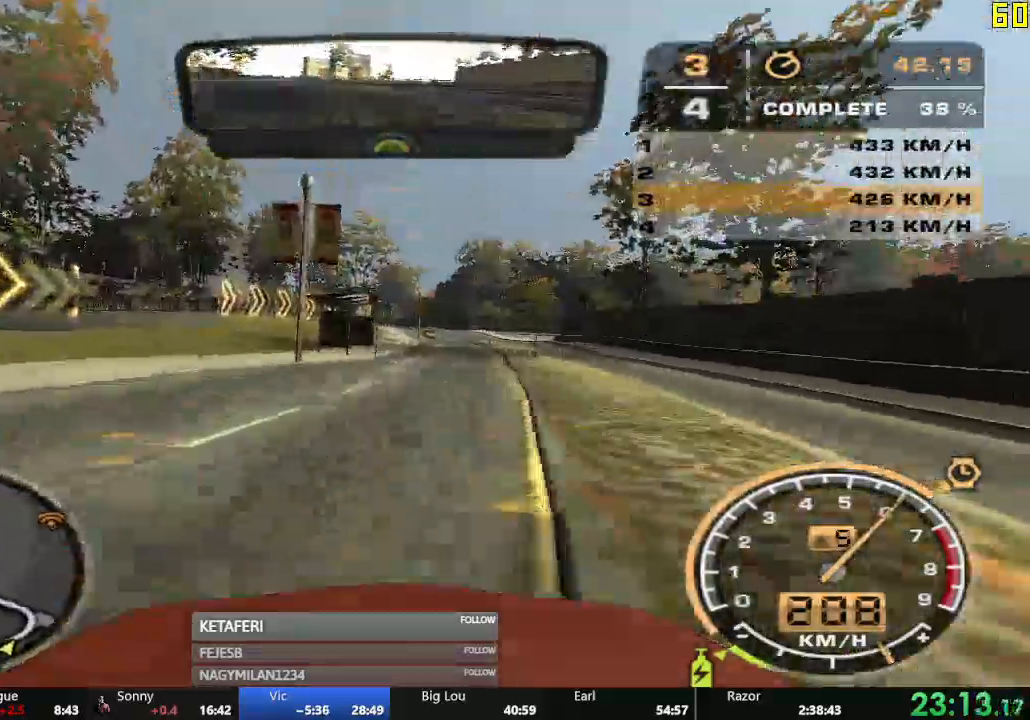
{"buttons": ["R2"], "left_stick": "left", "events": [[383, "left_stick", "left"]]}